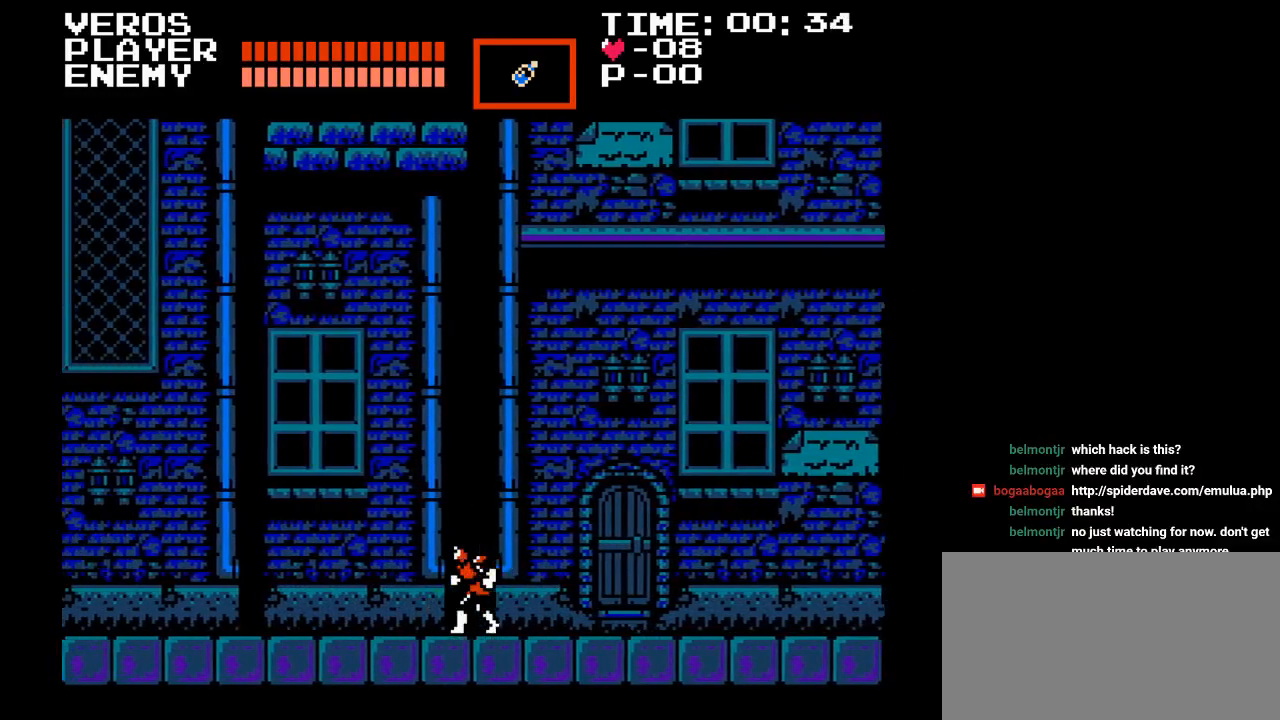
Gameplay with a controller (Nintendo layout); each line is a JSON object with the inputs held at the frame after it. "events" lists button and stick changes between this image and that frame as [ms after this image, input, new state], when the widget could be followed in between. Not read: L3 R3.
{"buttons": ["DPAD_RIGHT"], "events": [[167, "DPAD_LEFT", "up"], [167, "DPAD_UP", "down"], [200, "DPAD_UP", "up"], [233, "DPAD_RIGHT", "down"]]}
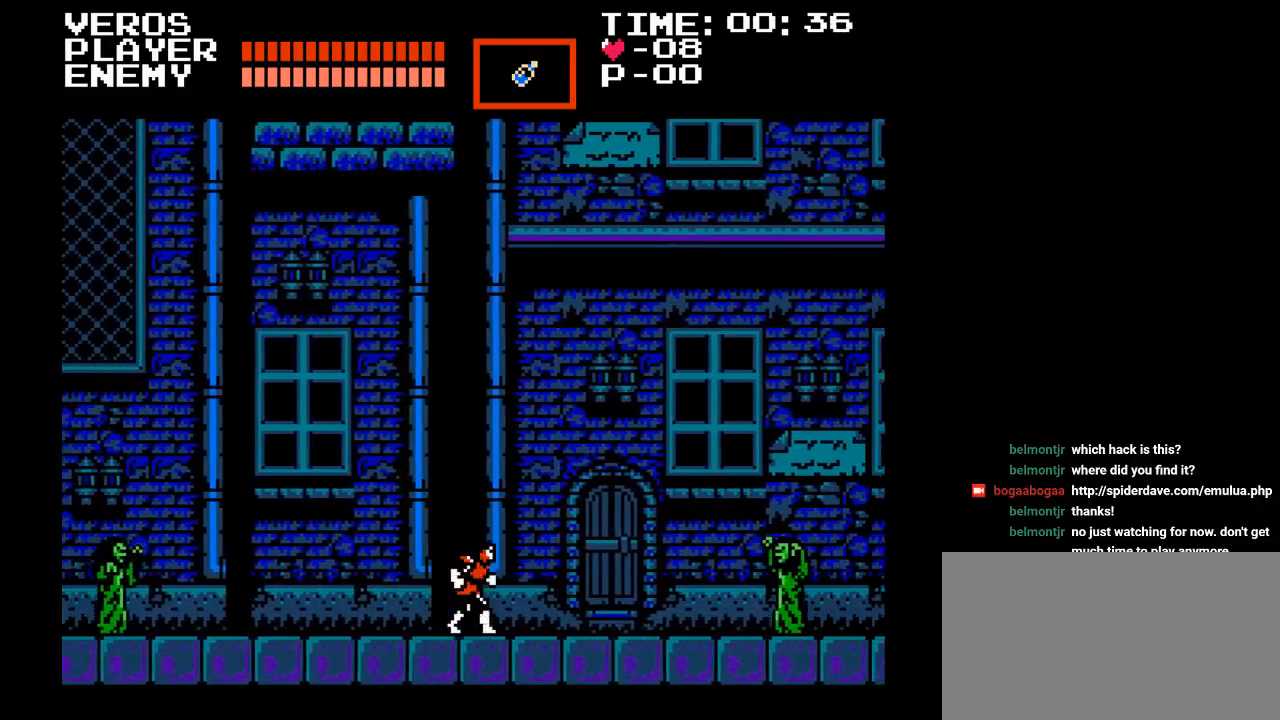
{"buttons": ["Y", "DPAD_RIGHT"], "events": [[333, "Y", "down"]]}
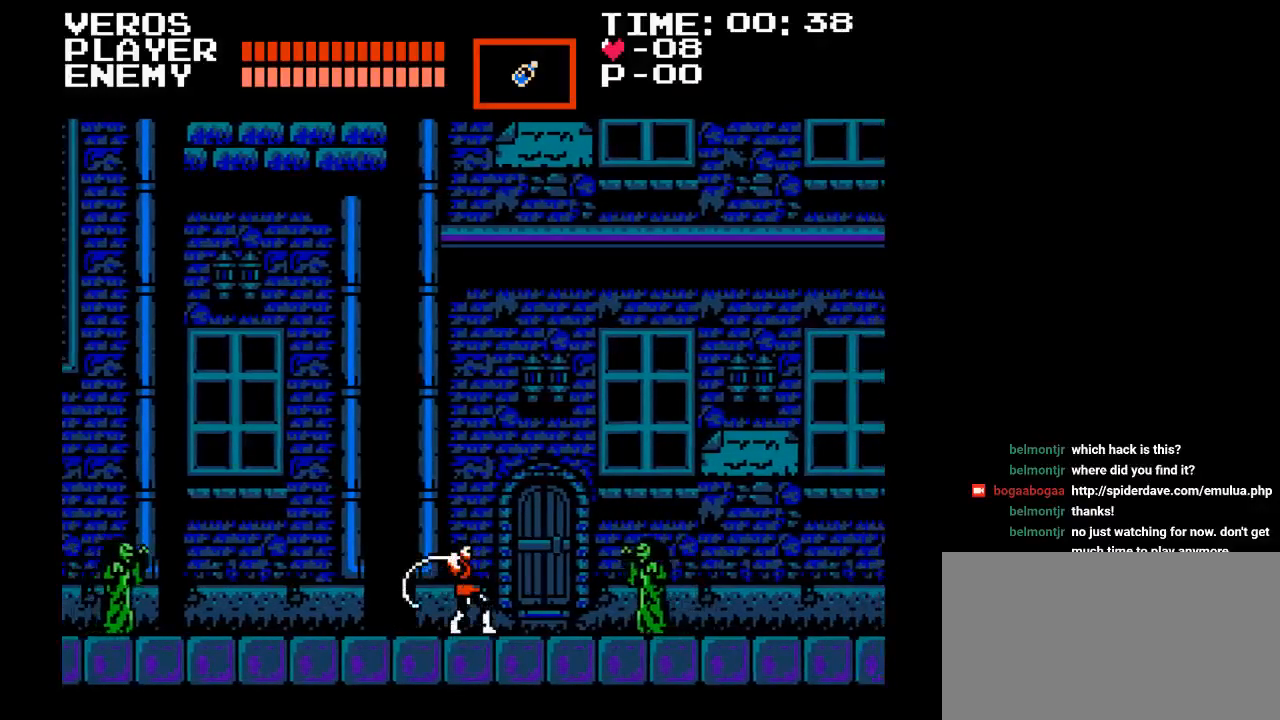
{"buttons": ["Y", "DPAD_RIGHT"], "events": [[150, "Y", "up"], [333, "Y", "down"]]}
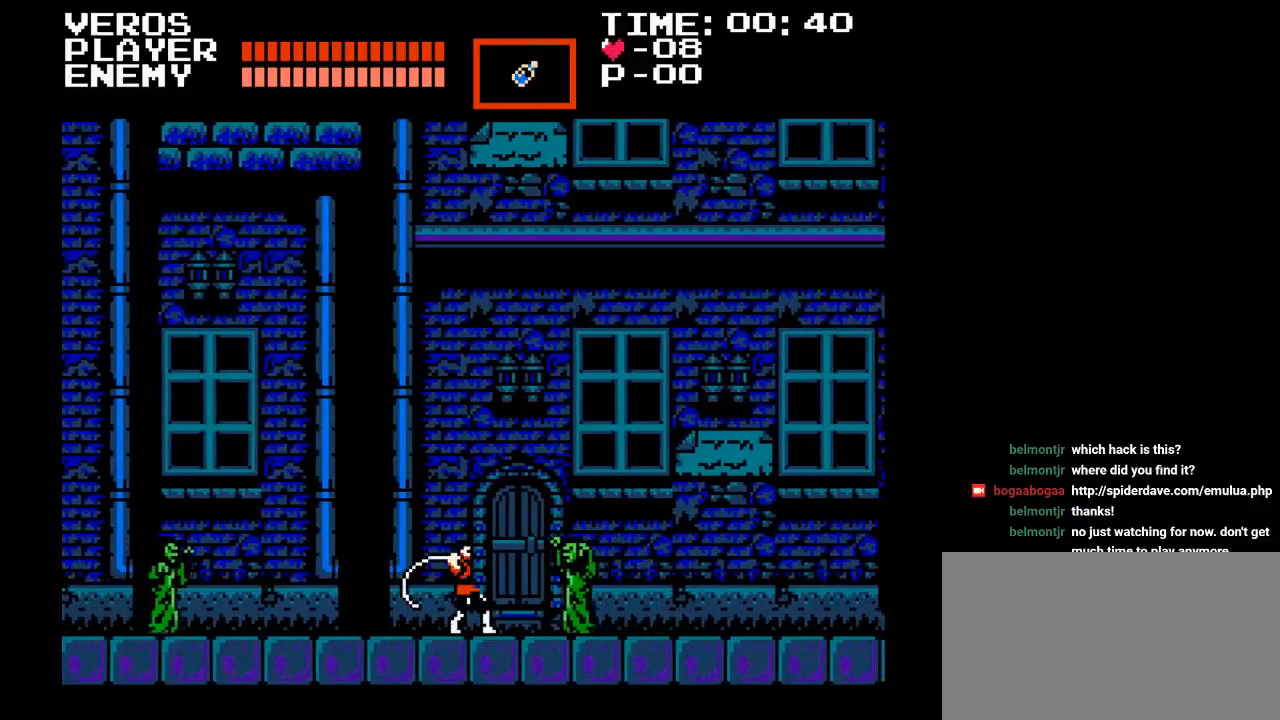
{"buttons": ["DPAD_LEFT"], "events": [[217, "Y", "up"], [417, "DPAD_LEFT", "down"], [417, "DPAD_RIGHT", "up"]]}
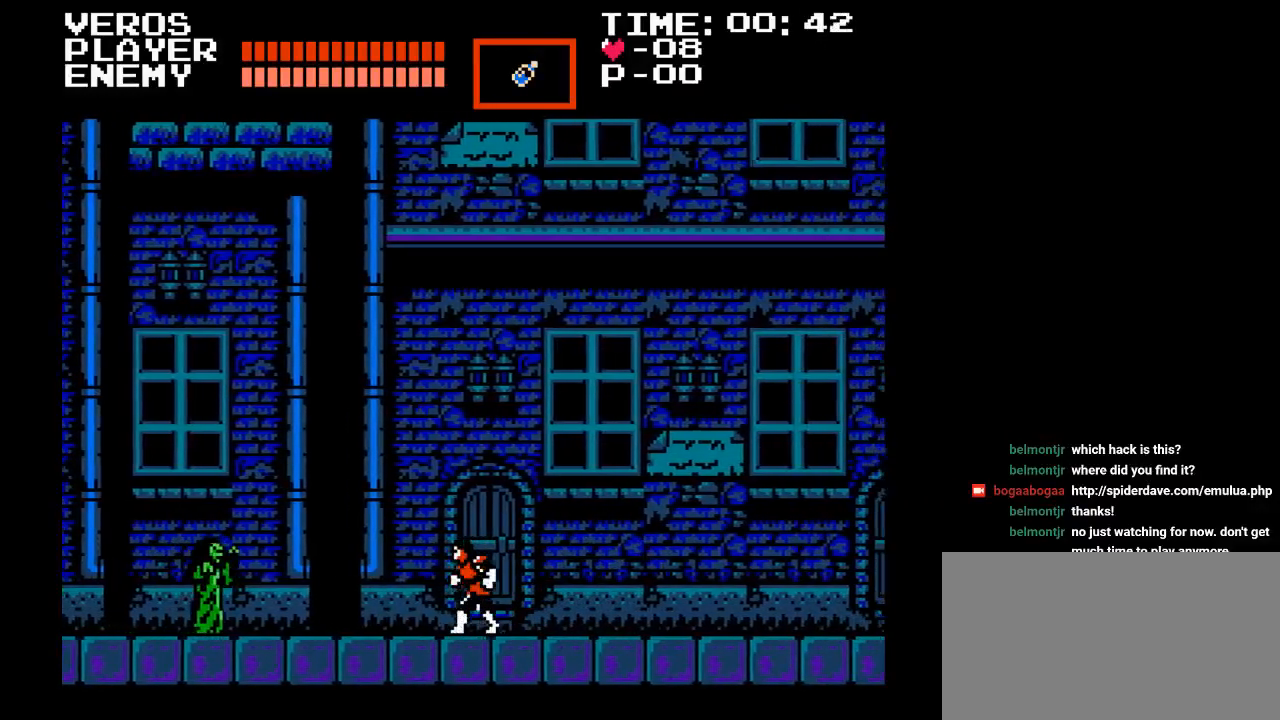
{"buttons": ["Y", "DPAD_LEFT"], "events": [[217, "Y", "down"]]}
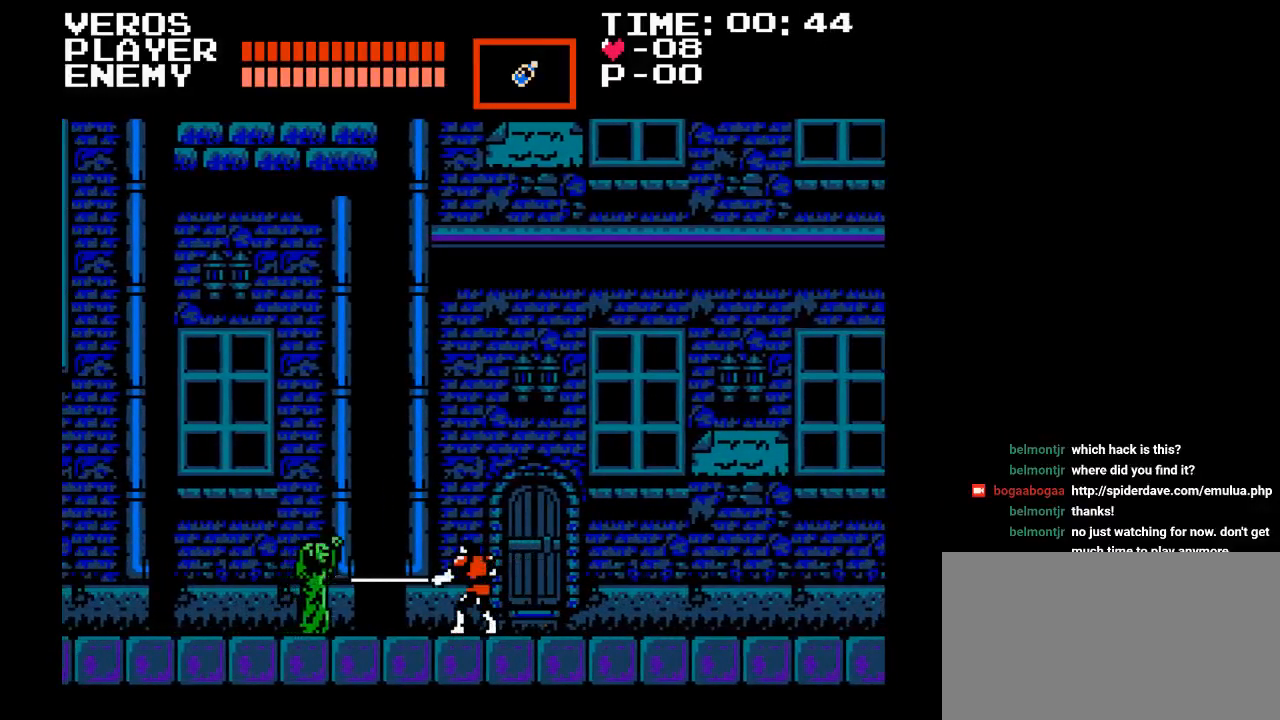
{"buttons": ["Y", "DPAD_LEFT"], "events": [[83, "Y", "up"], [200, "Y", "down"]]}
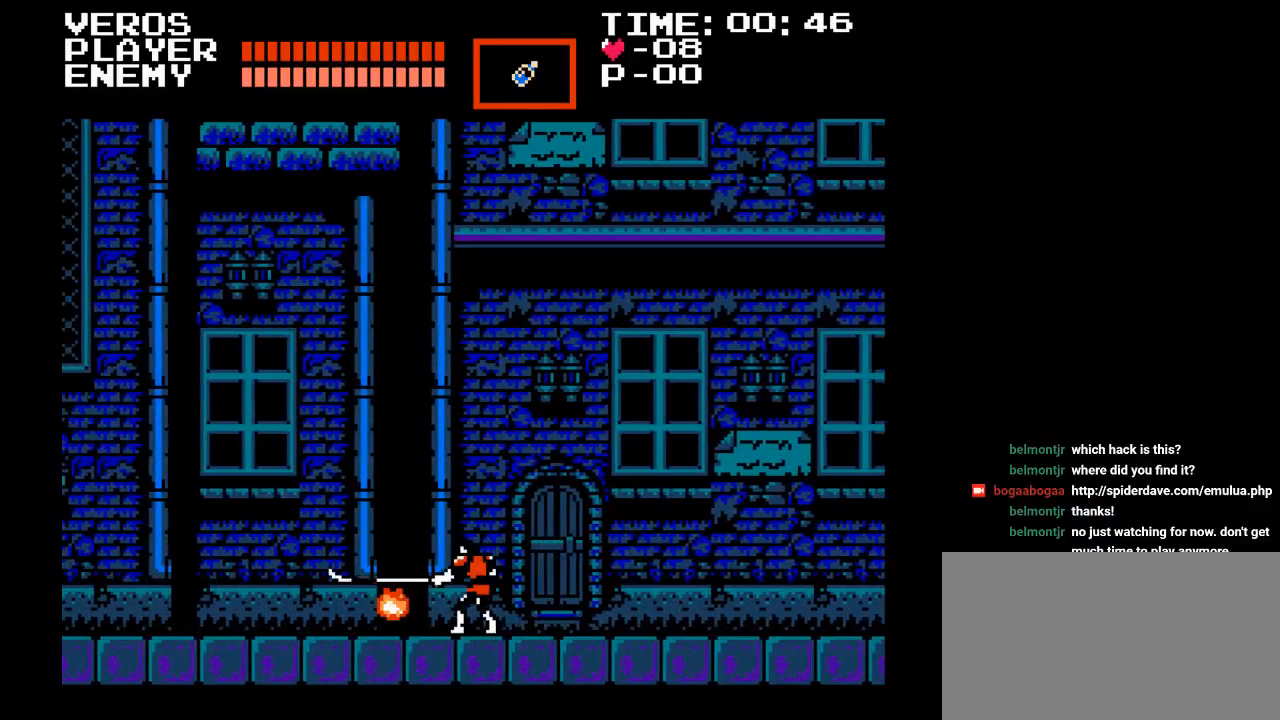
{"buttons": ["DPAD_LEFT"], "events": [[117, "Y", "up"]]}
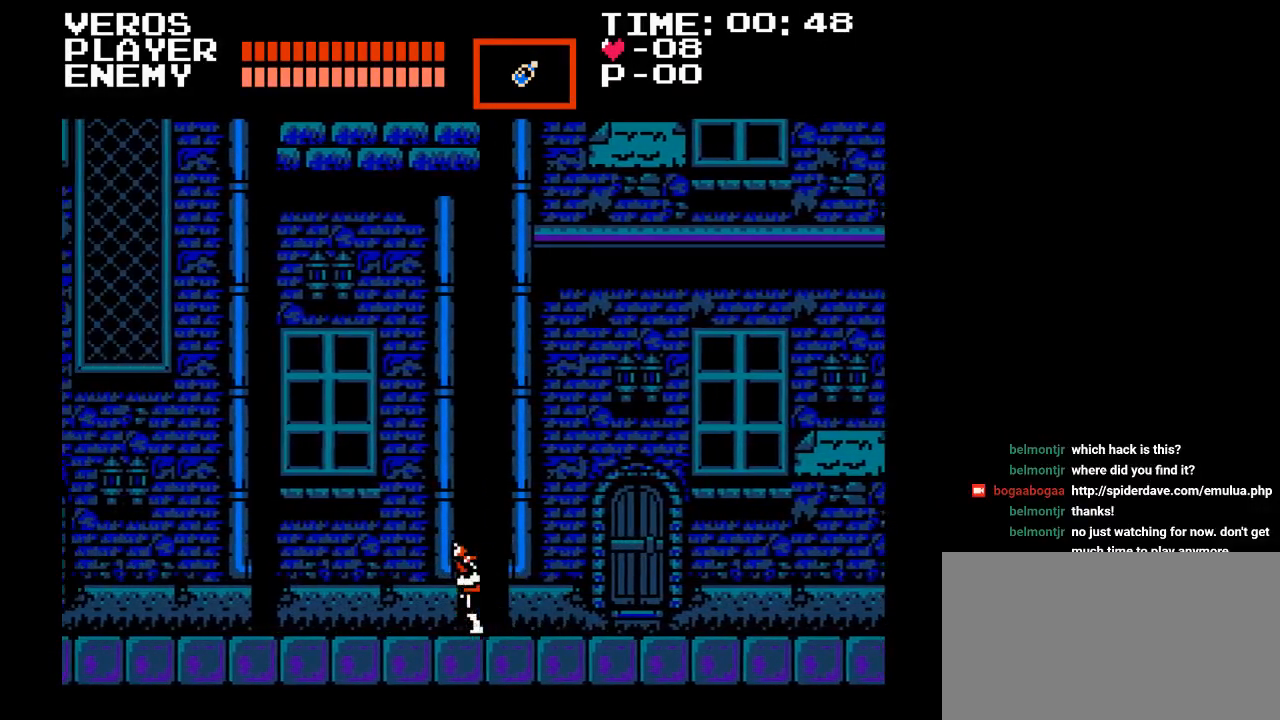
{"buttons": [], "events": [[150, "DPAD_LEFT", "up"], [150, "DPAD_UP", "down"], [183, "DPAD_UP", "up"], [217, "DPAD_RIGHT", "down"], [467, "DPAD_RIGHT", "up"]]}
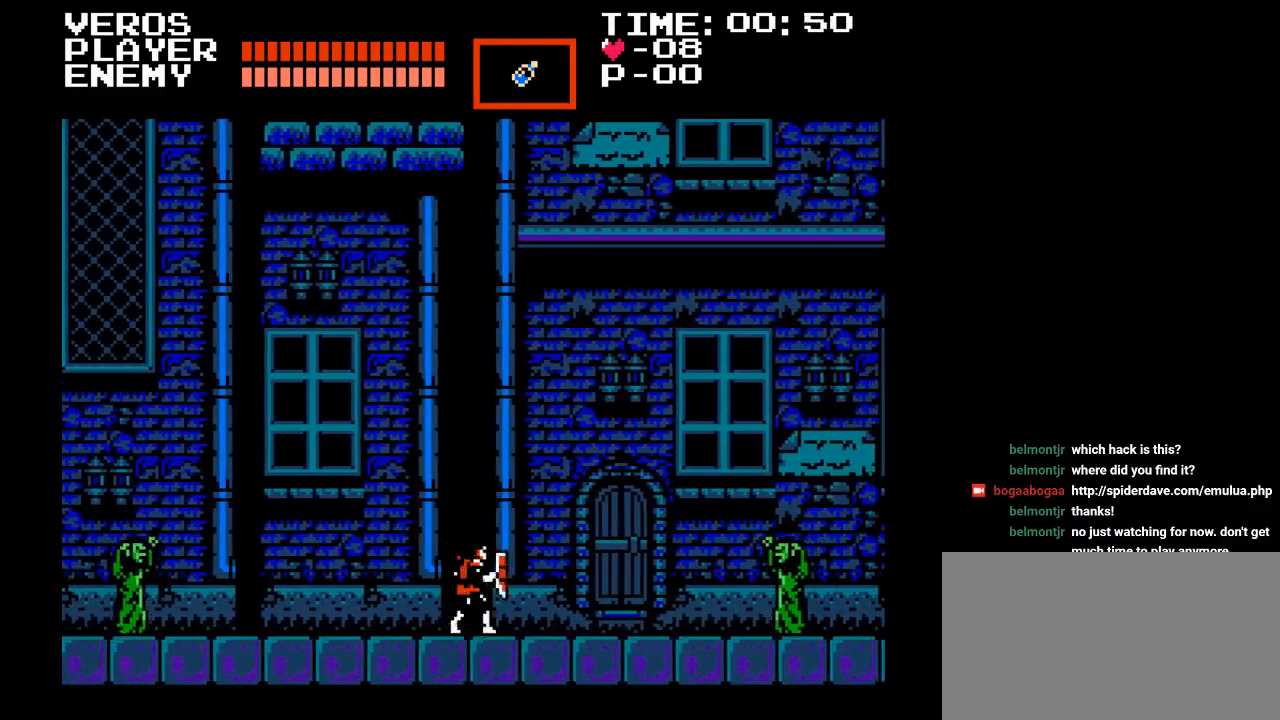
{"buttons": ["DPAD_LEFT"], "events": [[17, "DPAD_LEFT", "down"]]}
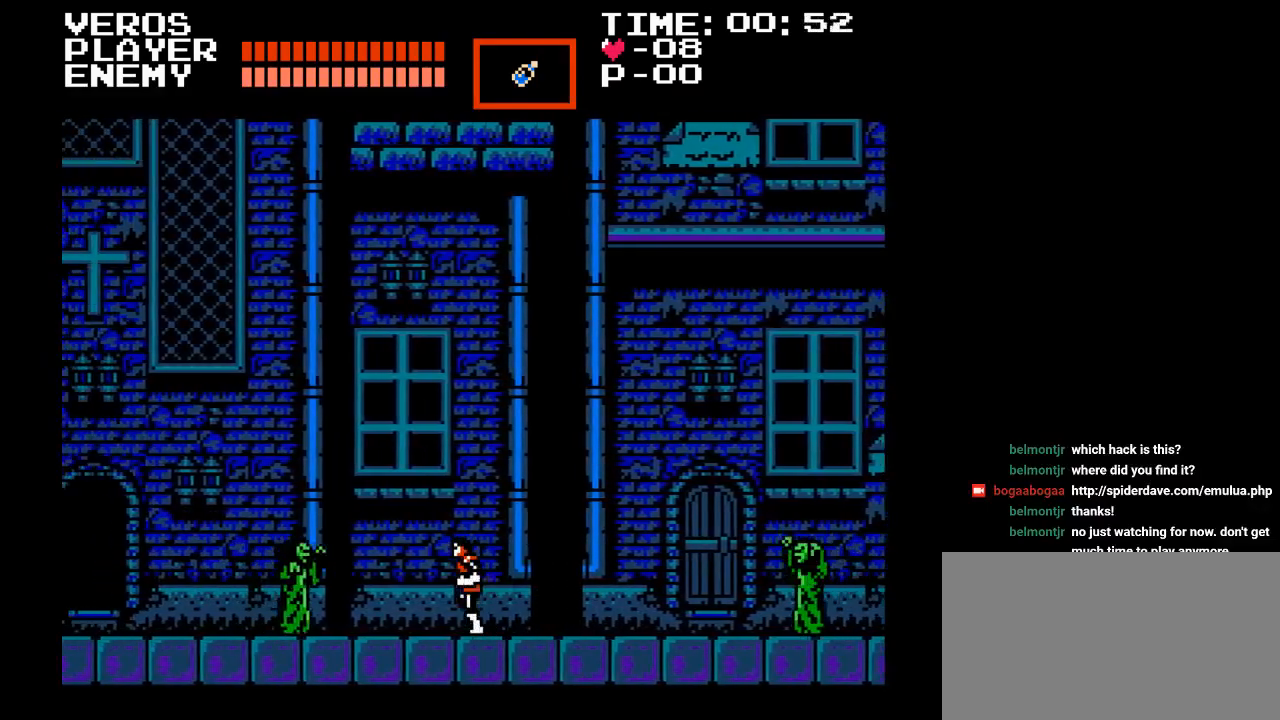
{"buttons": ["Y", "DPAD_LEFT"], "events": [[33, "Y", "down"], [317, "Y", "up"], [483, "Y", "down"]]}
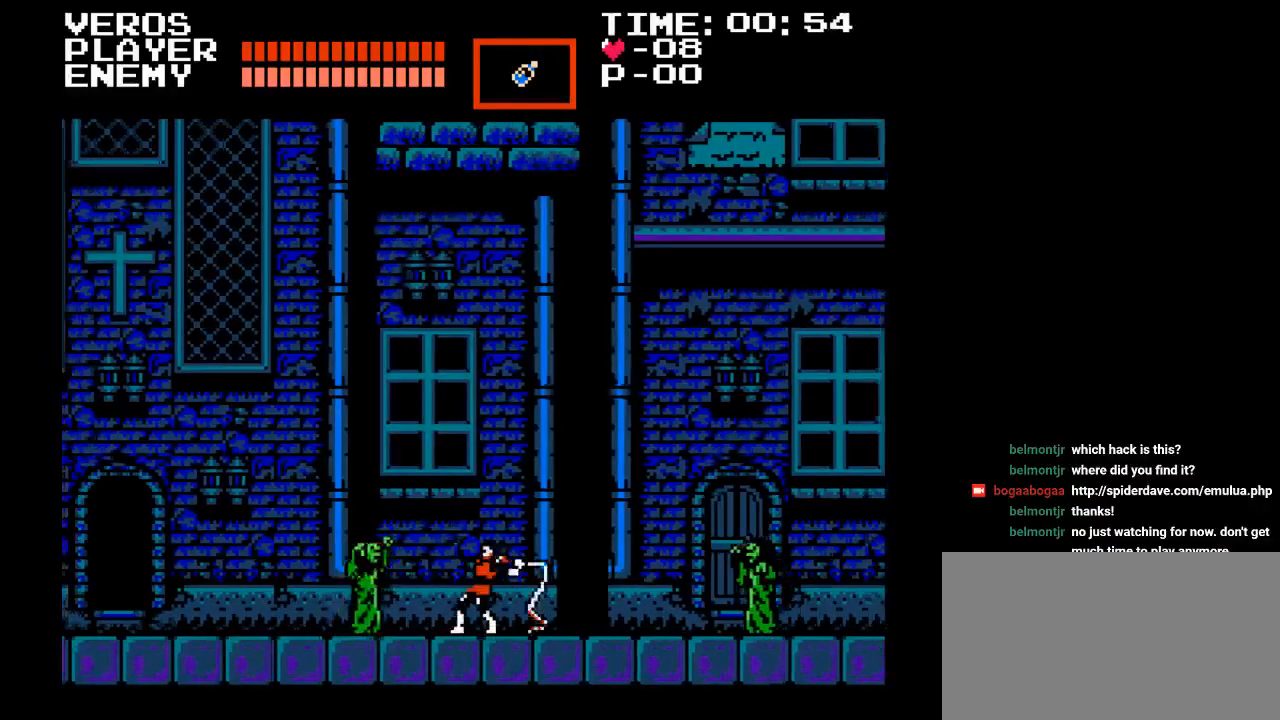
{"buttons": ["DPAD_LEFT"], "events": [[400, "Y", "up"]]}
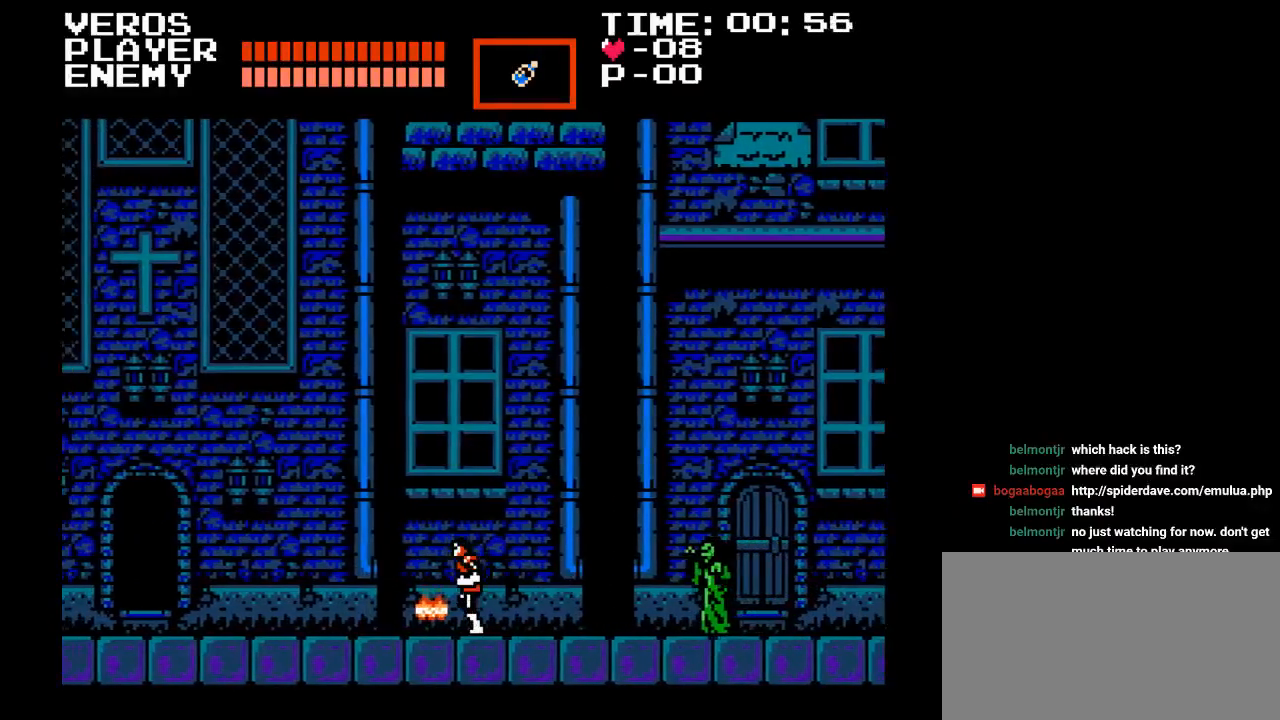
{"buttons": ["Y", "DPAD_RIGHT"], "events": [[17, "DPAD_LEFT", "up"], [17, "DPAD_UP", "down"], [50, "DPAD_UP", "up"], [83, "DPAD_RIGHT", "down"], [267, "Y", "down"]]}
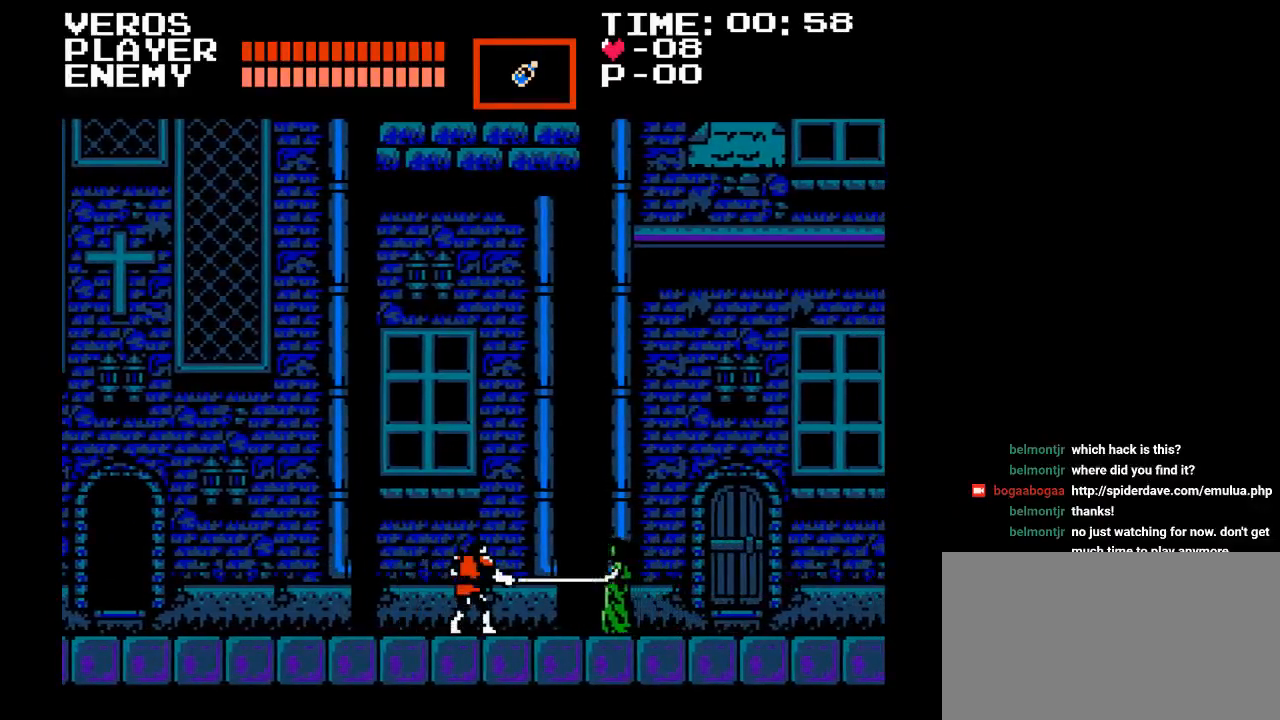
{"buttons": ["Y", "DPAD_RIGHT"], "events": [[117, "Y", "up"], [267, "Y", "down"]]}
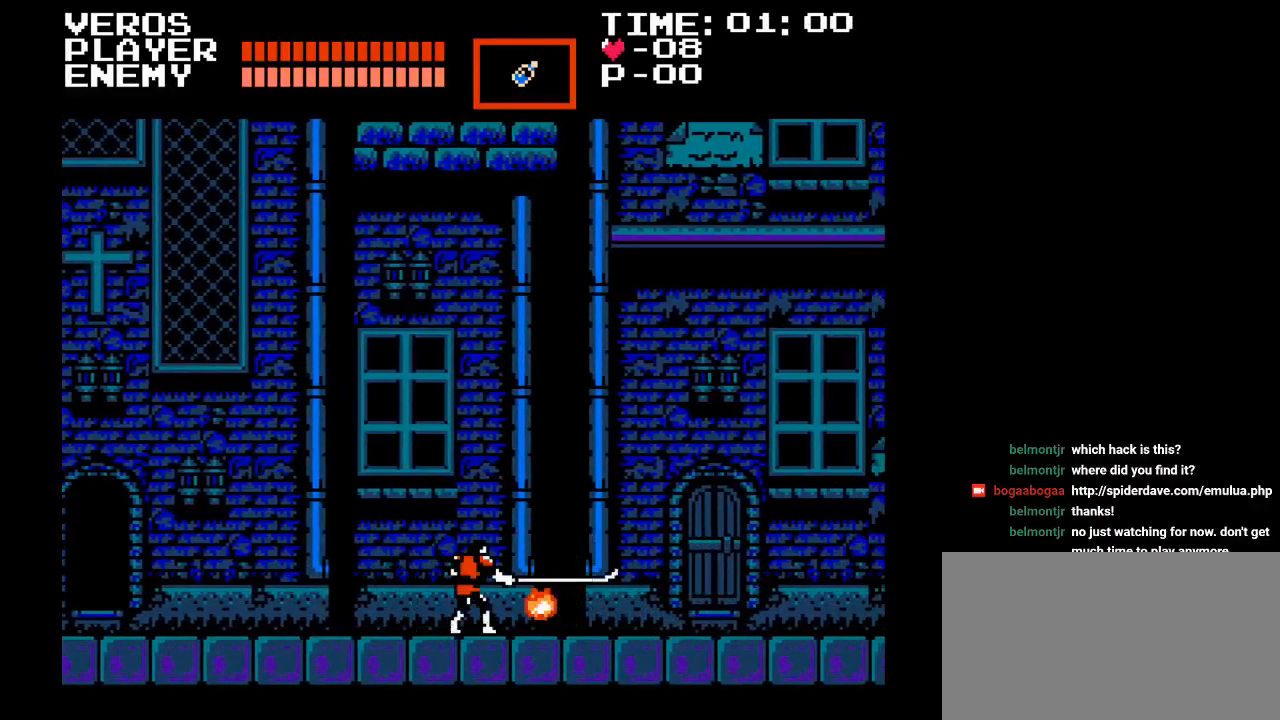
{"buttons": ["DPAD_RIGHT"], "events": [[183, "Y", "up"]]}
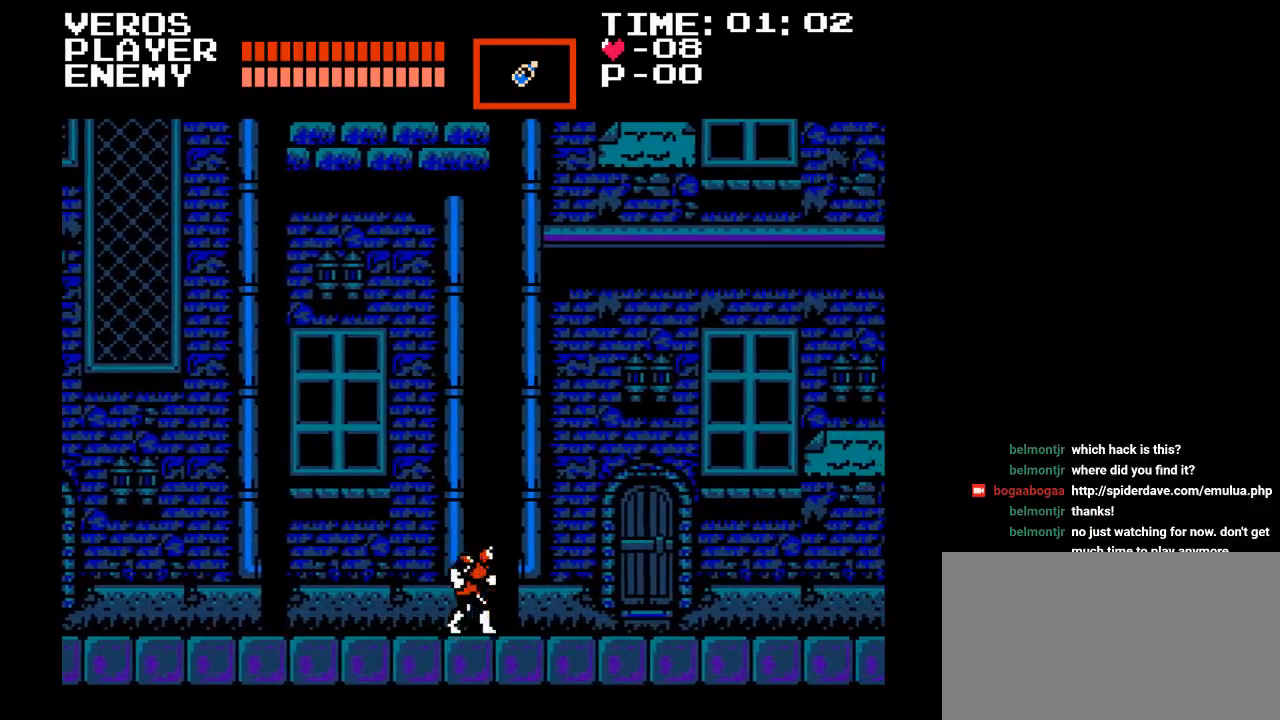
{"buttons": ["DPAD_RIGHT"], "events": []}
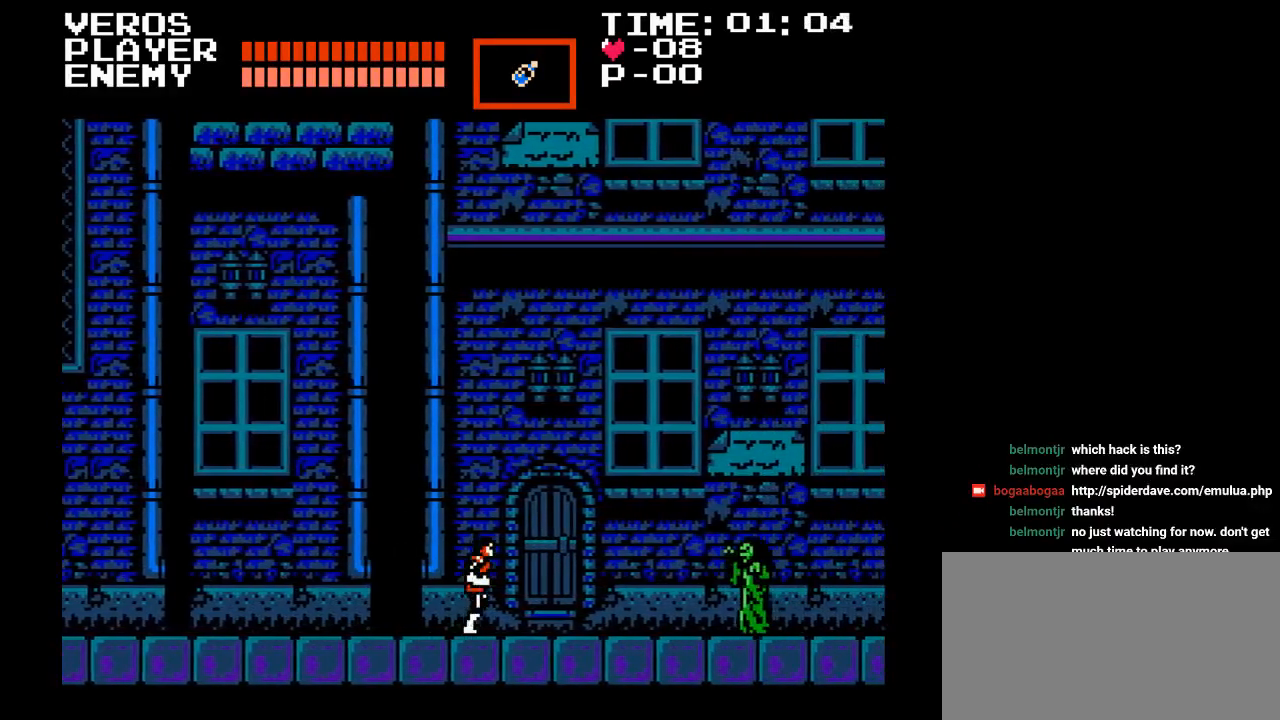
{"buttons": ["Y", "DPAD_RIGHT"], "events": [[283, "Y", "down"]]}
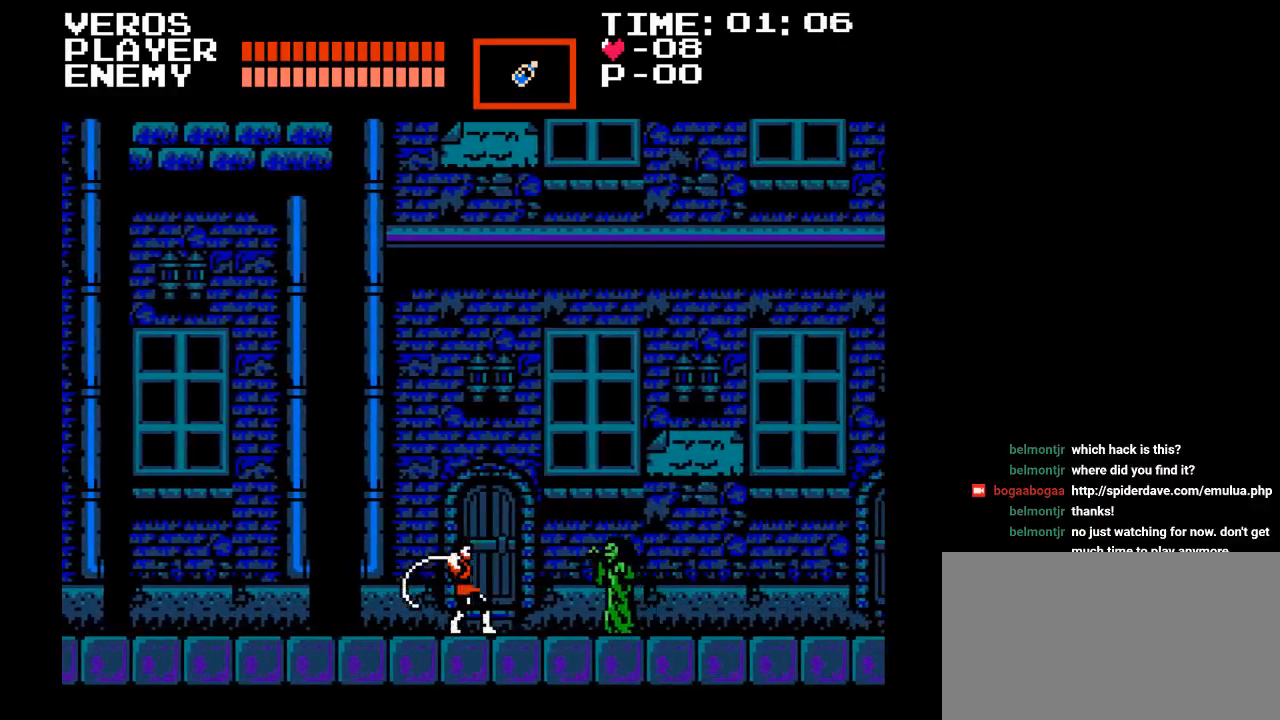
{"buttons": ["Y", "DPAD_RIGHT"], "events": [[83, "Y", "up"], [250, "Y", "down"]]}
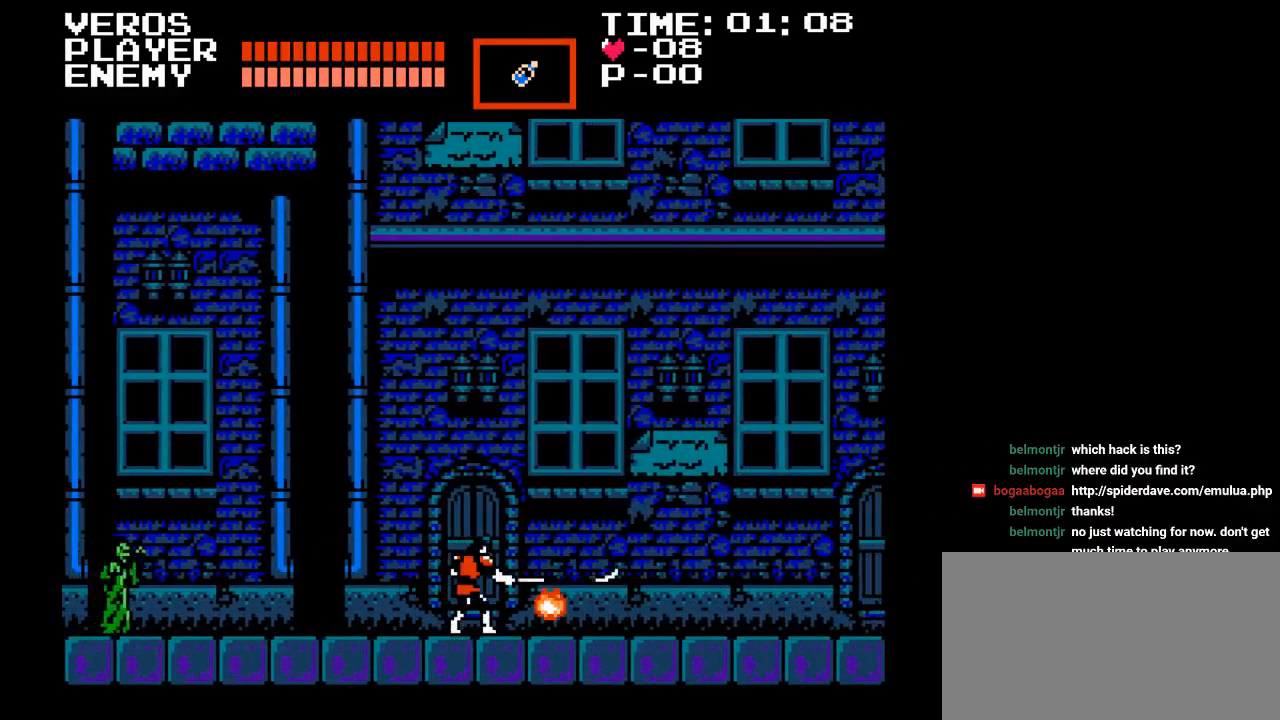
{"buttons": ["DPAD_LEFT"], "events": [[117, "Y", "up"], [317, "DPAD_DOWN", "down"], [333, "DPAD_DOWN", "up"], [333, "DPAD_LEFT", "down"], [333, "DPAD_RIGHT", "up"]]}
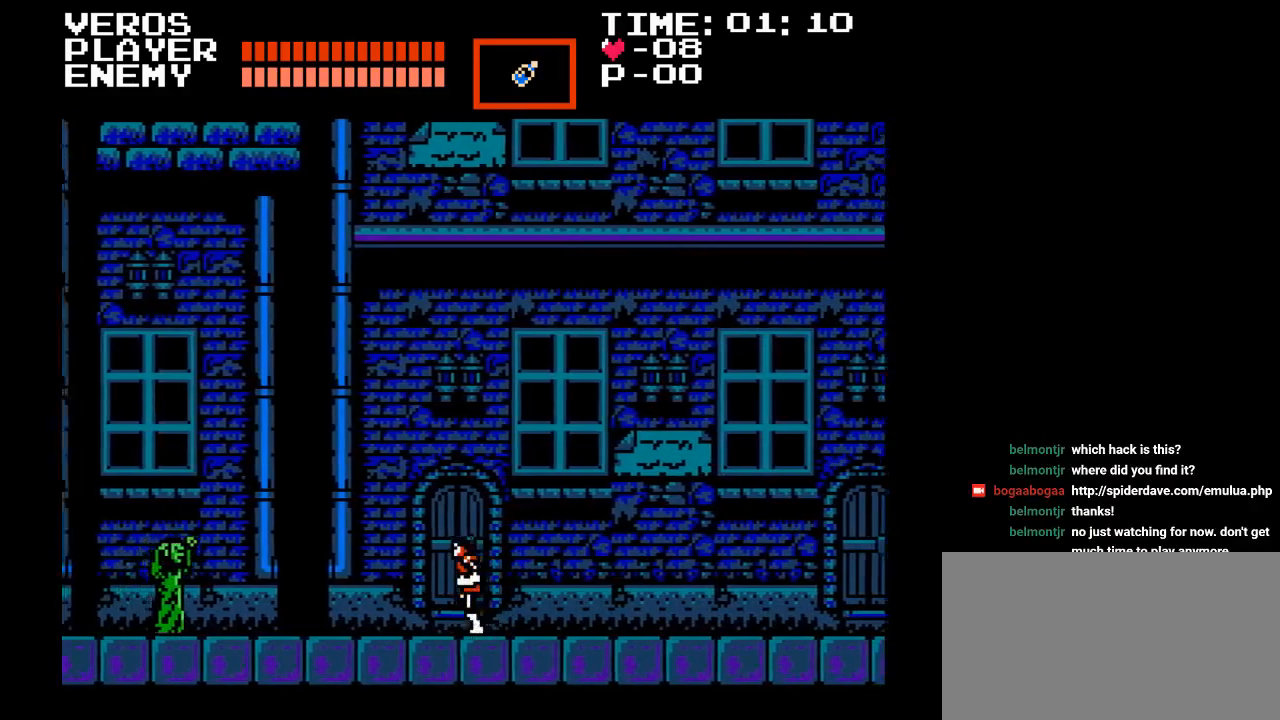
{"buttons": ["Y", "DPAD_LEFT"], "events": [[300, "Y", "down"]]}
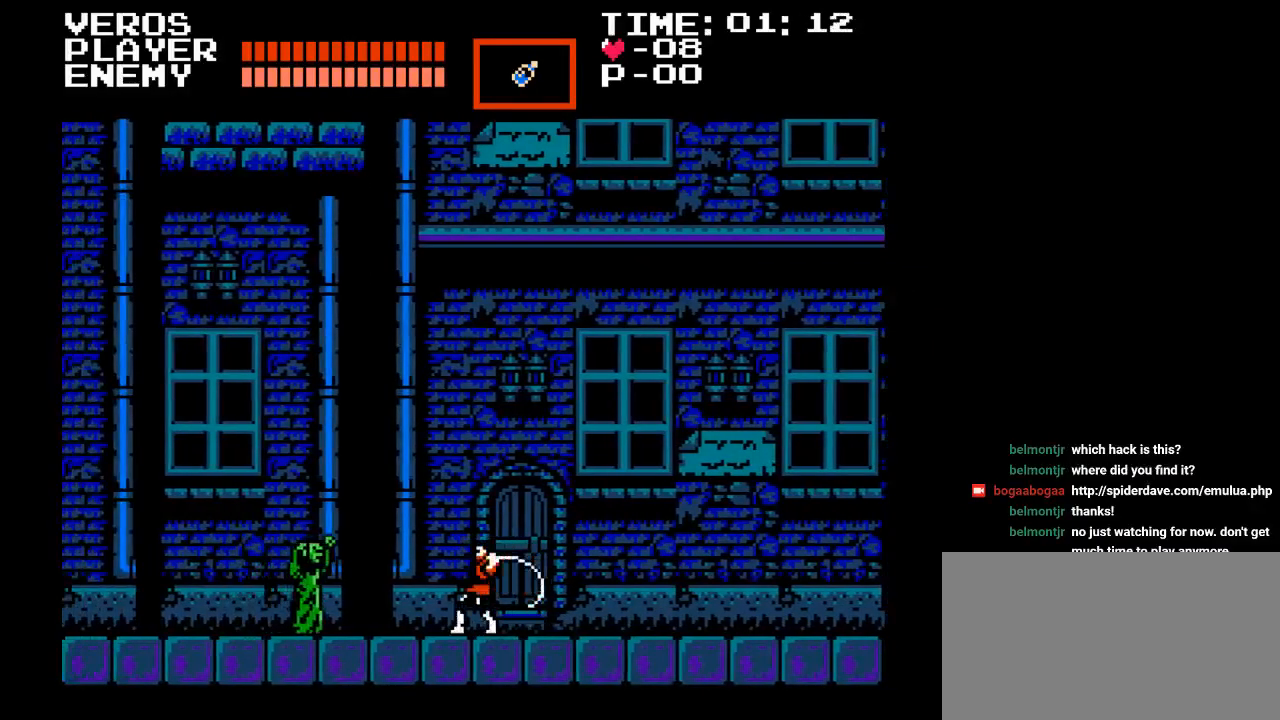
{"buttons": ["Y", "DPAD_LEFT"], "events": [[83, "Y", "up"], [250, "Y", "down"]]}
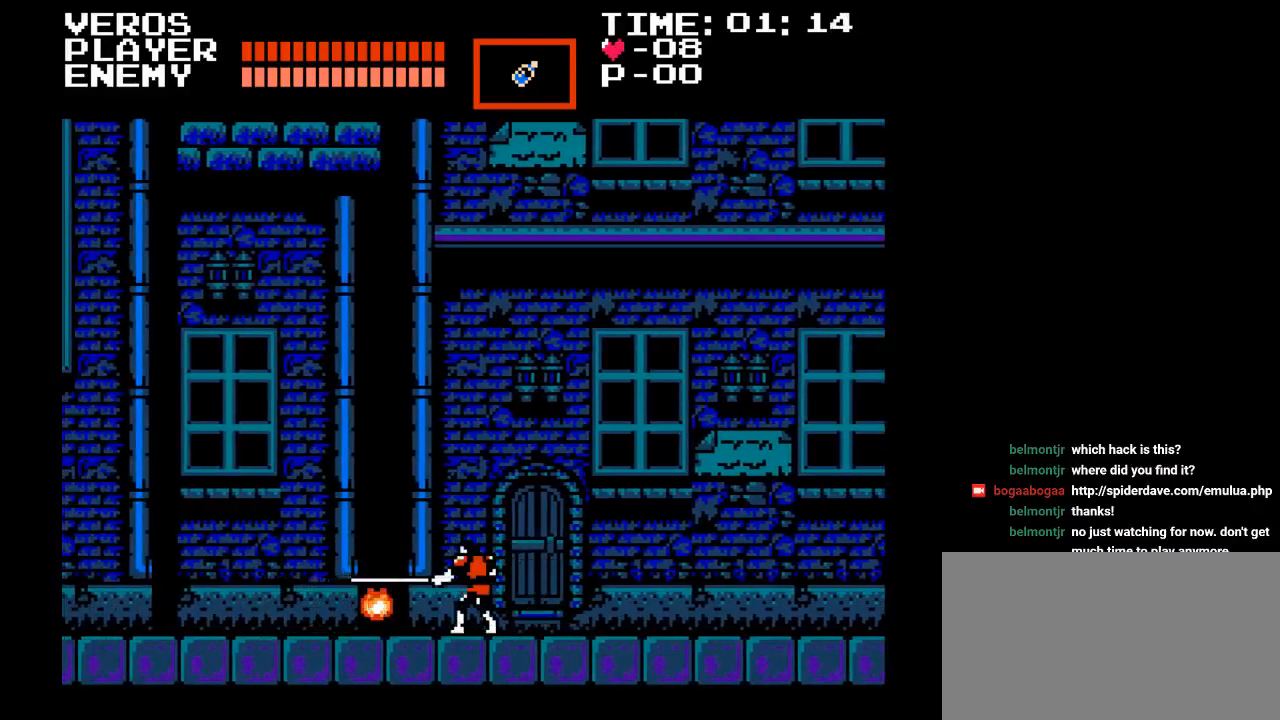
{"buttons": ["DPAD_LEFT"], "events": [[100, "Y", "up"]]}
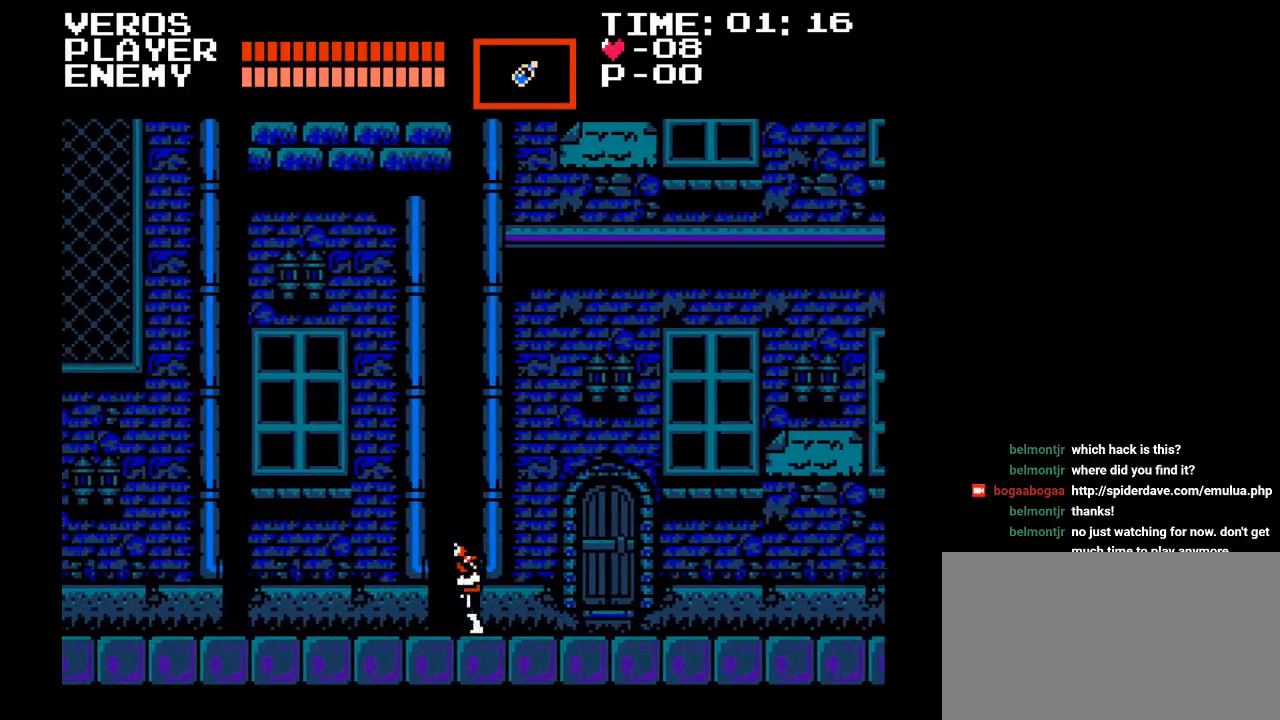
{"buttons": ["DPAD_RIGHT"], "events": [[50, "DPAD_LEFT", "up"], [50, "DPAD_UP", "down"], [67, "DPAD_UP", "up"], [83, "DPAD_RIGHT", "down"]]}
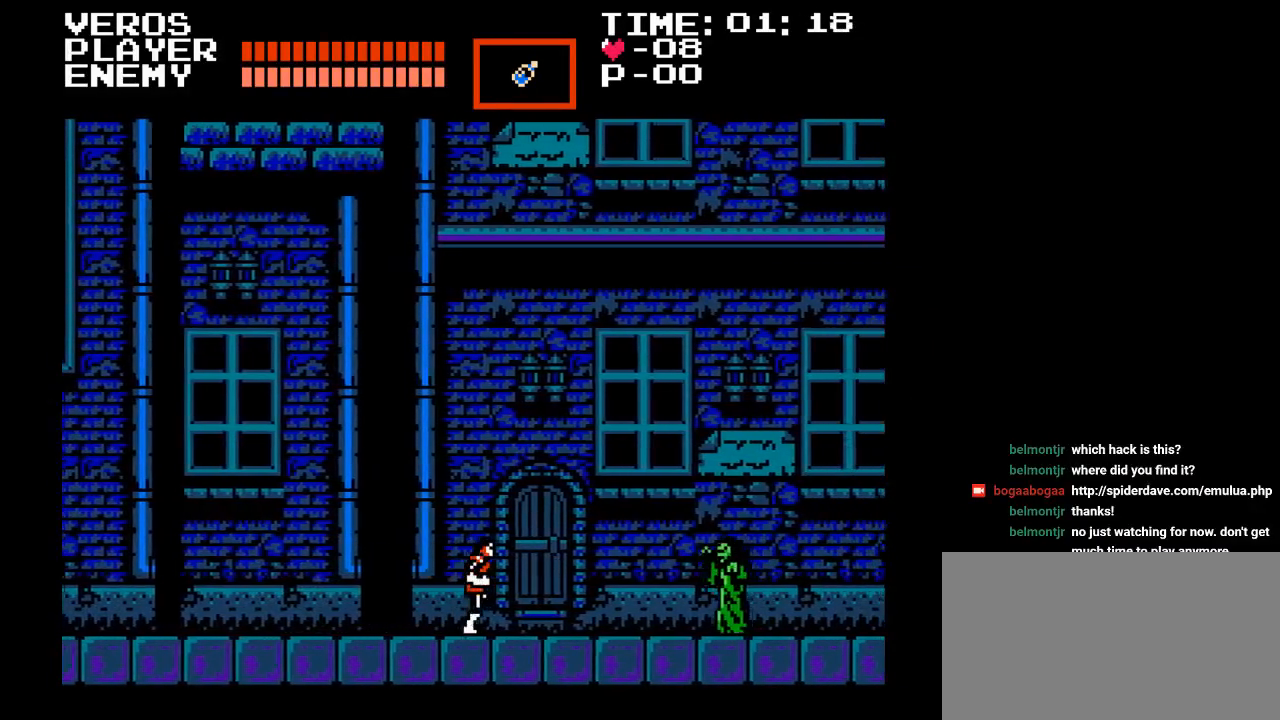
{"buttons": ["DPAD_RIGHT"], "events": [[183, "Y", "down"], [483, "Y", "up"]]}
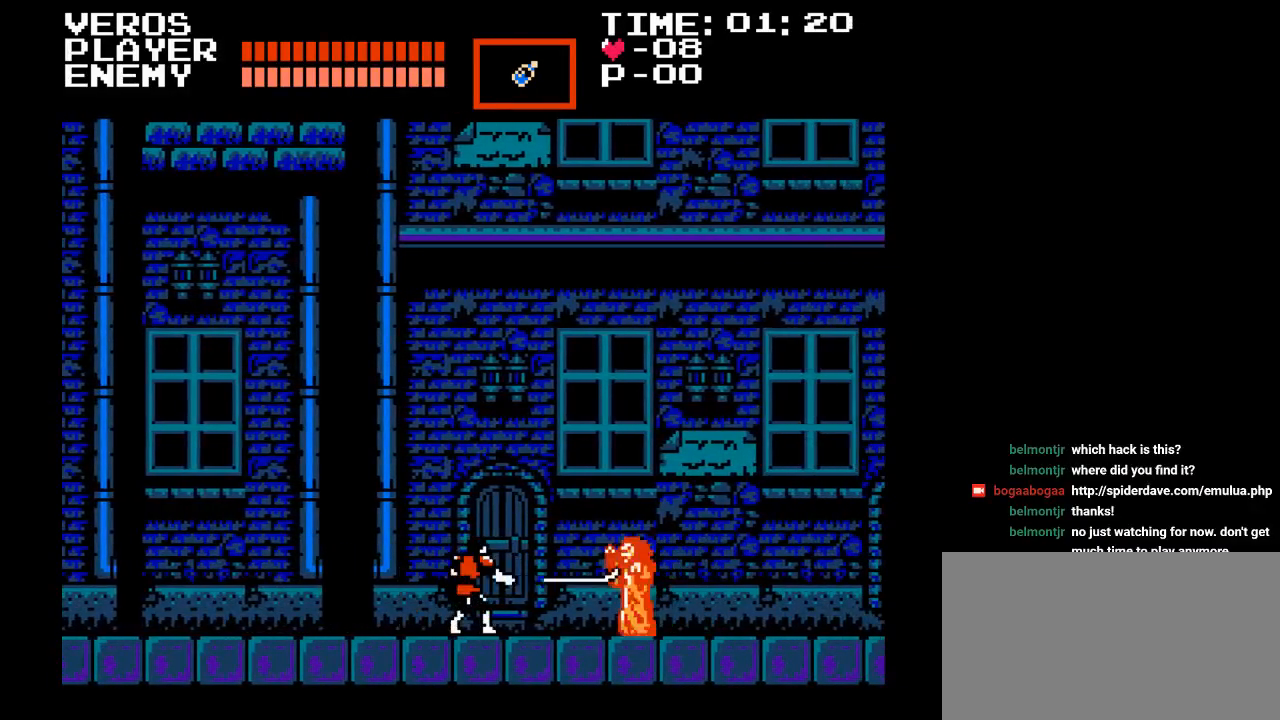
{"buttons": ["Y", "DPAD_RIGHT"], "events": [[133, "Y", "down"]]}
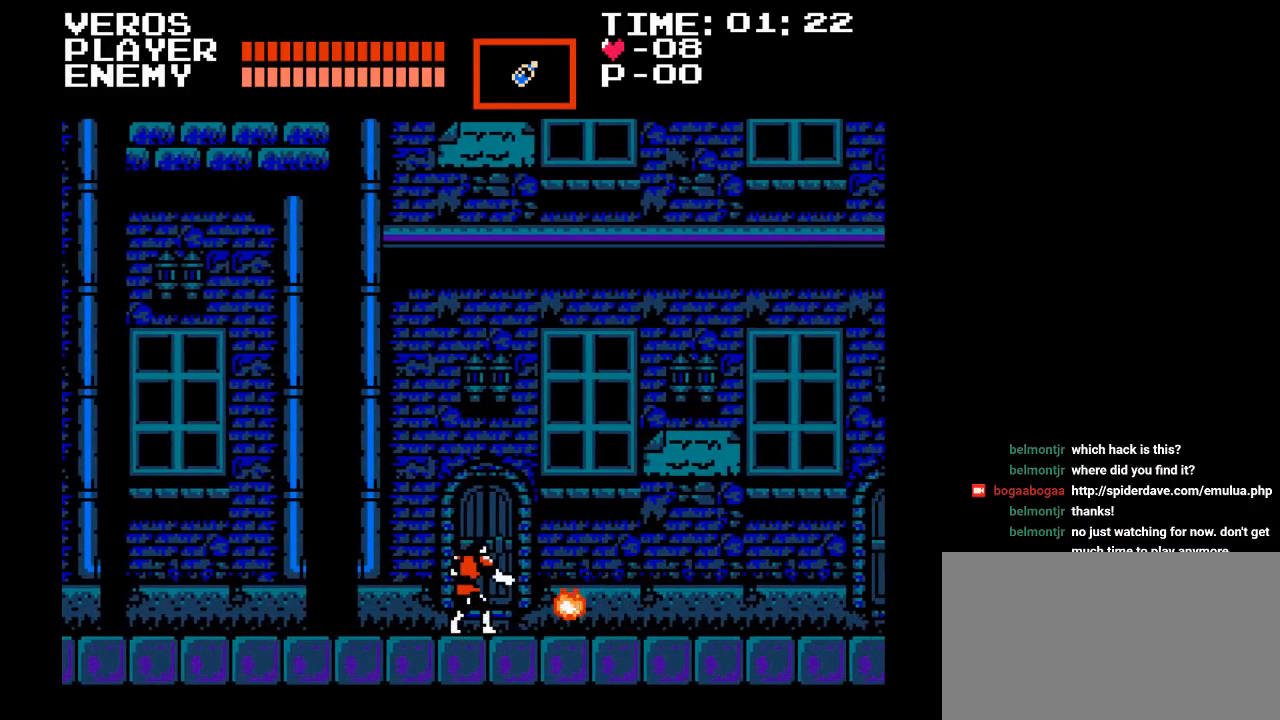
{"buttons": ["DPAD_LEFT"], "events": [[17, "Y", "up"], [133, "DPAD_RIGHT", "up"], [133, "DPAD_UP", "down"], [150, "DPAD_LEFT", "down"], [150, "DPAD_UP", "up"]]}
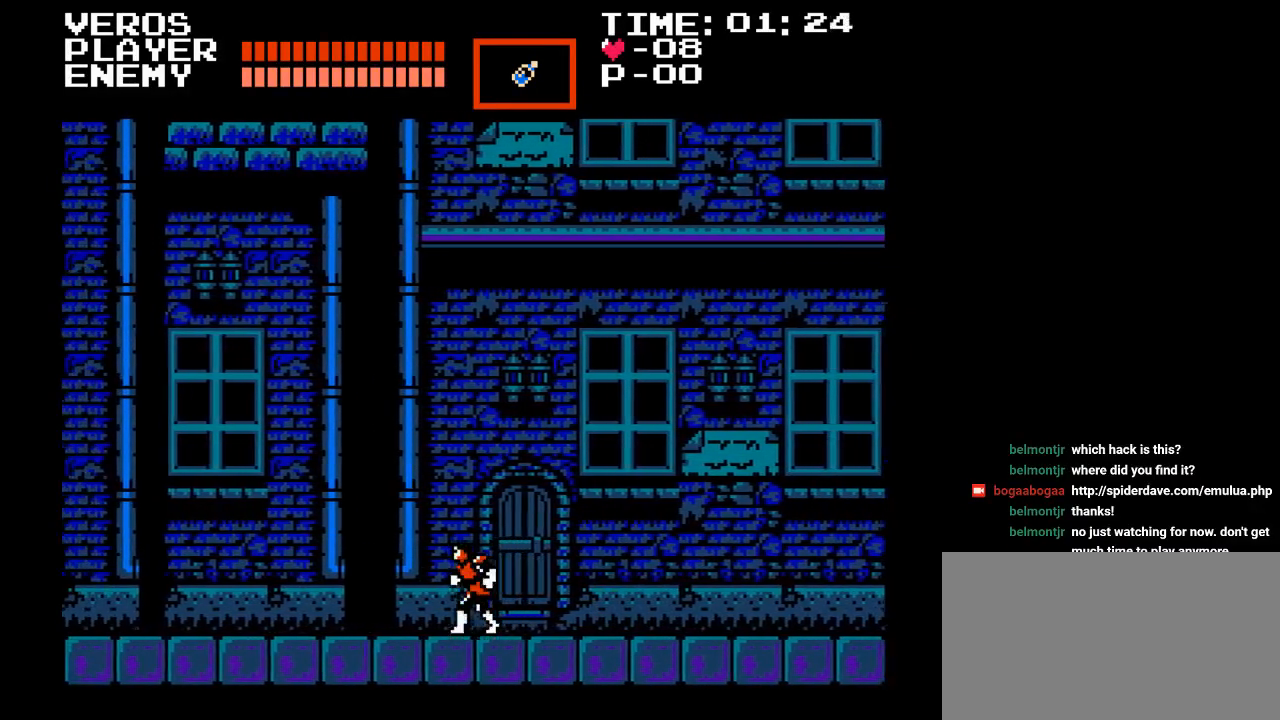
{"buttons": ["DPAD_RIGHT"], "events": [[367, "DPAD_UP", "down"], [383, "DPAD_LEFT", "up"], [400, "DPAD_RIGHT", "down"], [400, "DPAD_UP", "up"]]}
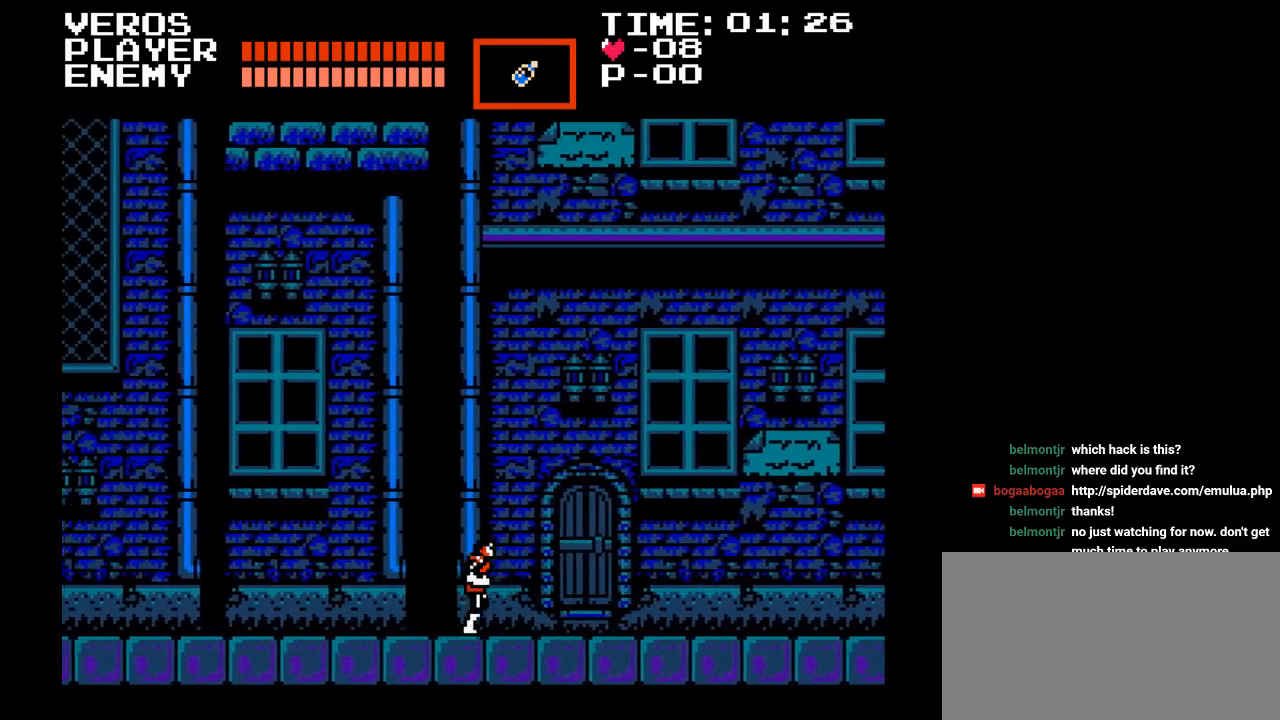
{"buttons": ["DPAD_LEFT"], "events": [[417, "DPAD_RIGHT", "up"], [433, "DPAD_LEFT", "down"]]}
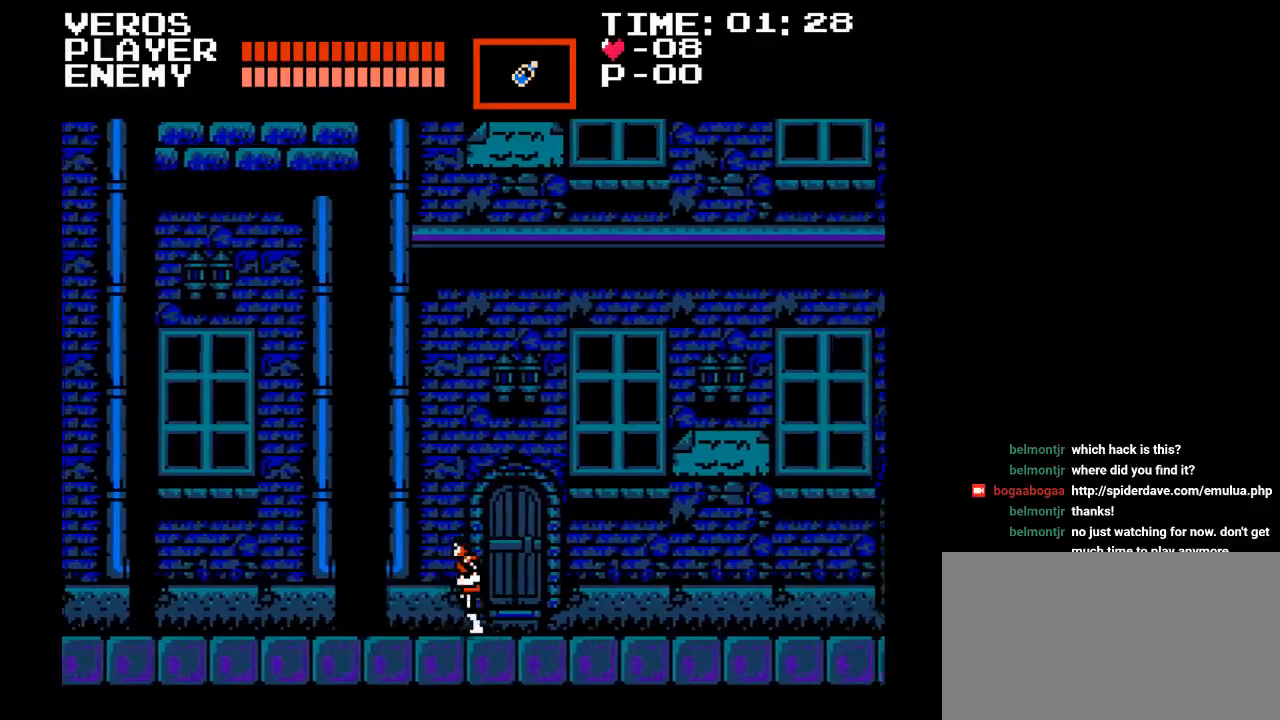
{"buttons": ["DPAD_LEFT"], "events": []}
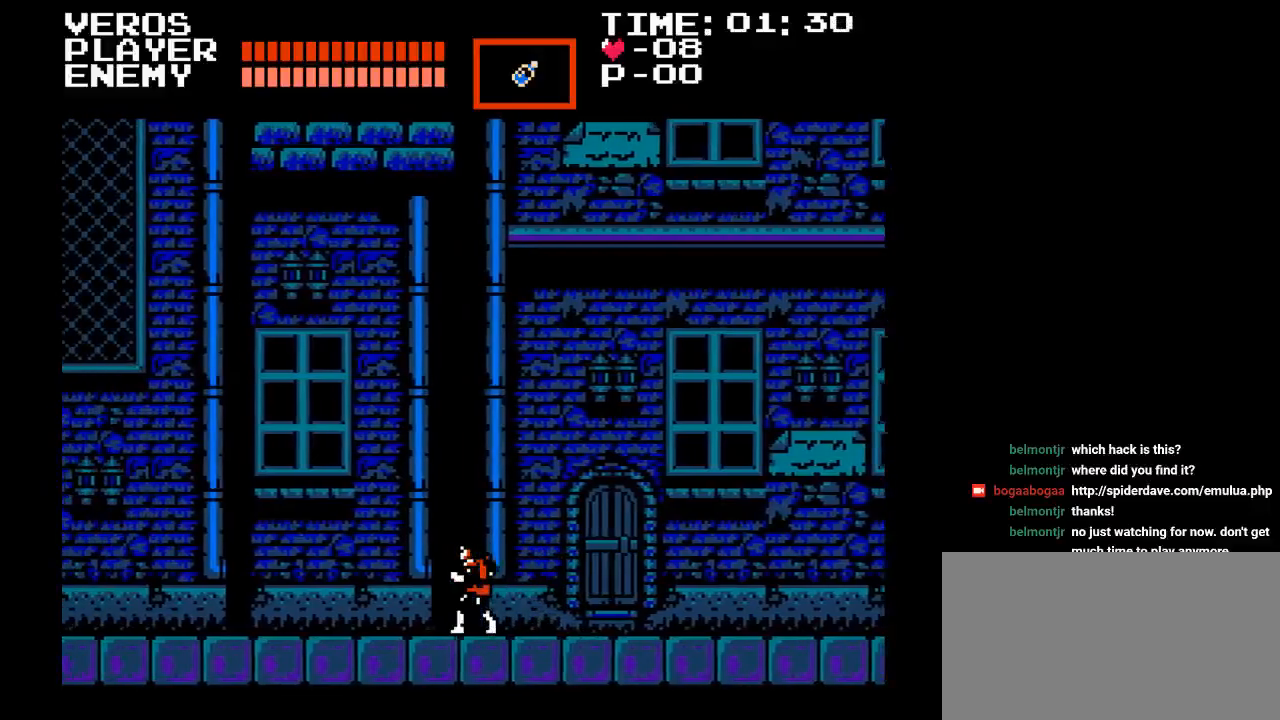
{"buttons": ["DPAD_LEFT"], "events": []}
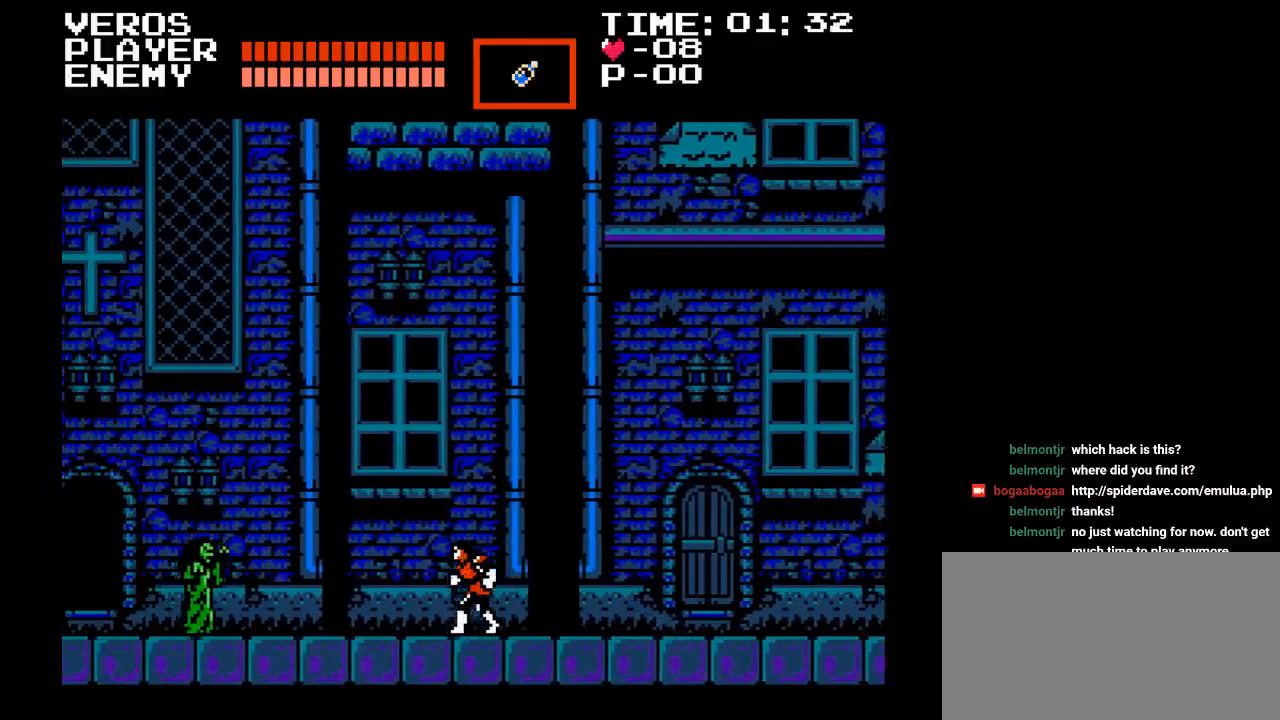
{"buttons": ["Y", "DPAD_LEFT"], "events": [[217, "Y", "down"]]}